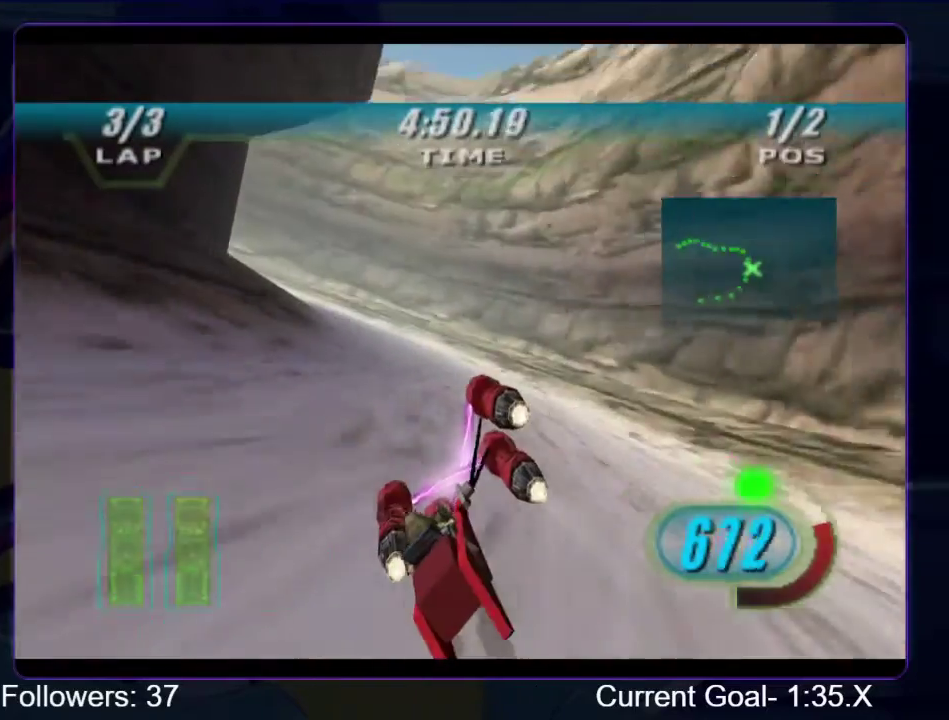
Gameplay with a controller (Xbox layout); each line is a JSON object with the inputs held at the frame after it. "events" lists button and stick changes between this image and that frame as [ms after this image, input, new state], when the widget could be followed in between. Not read: L3 R3.
{"buttons": ["R1", "R2"], "left_stick": "up-left", "right_stick": "center", "events": [[433, "L1", "up"]]}
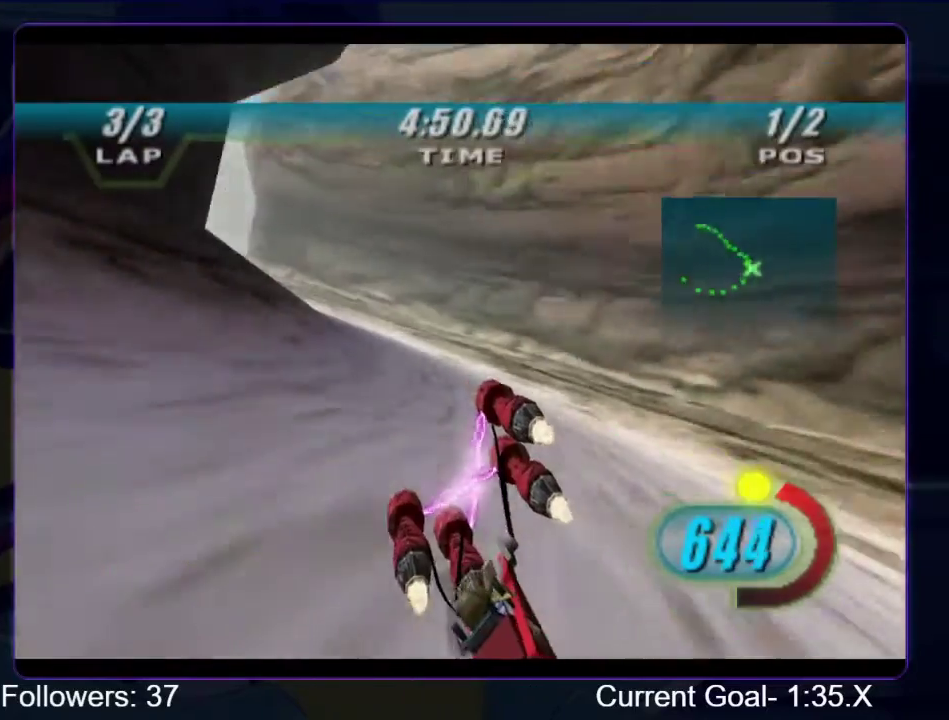
{"buttons": ["R1"], "left_stick": "up-left", "right_stick": "center", "events": [[300, "R2", "up"], [333, "B", "down"], [400, "B", "up"]]}
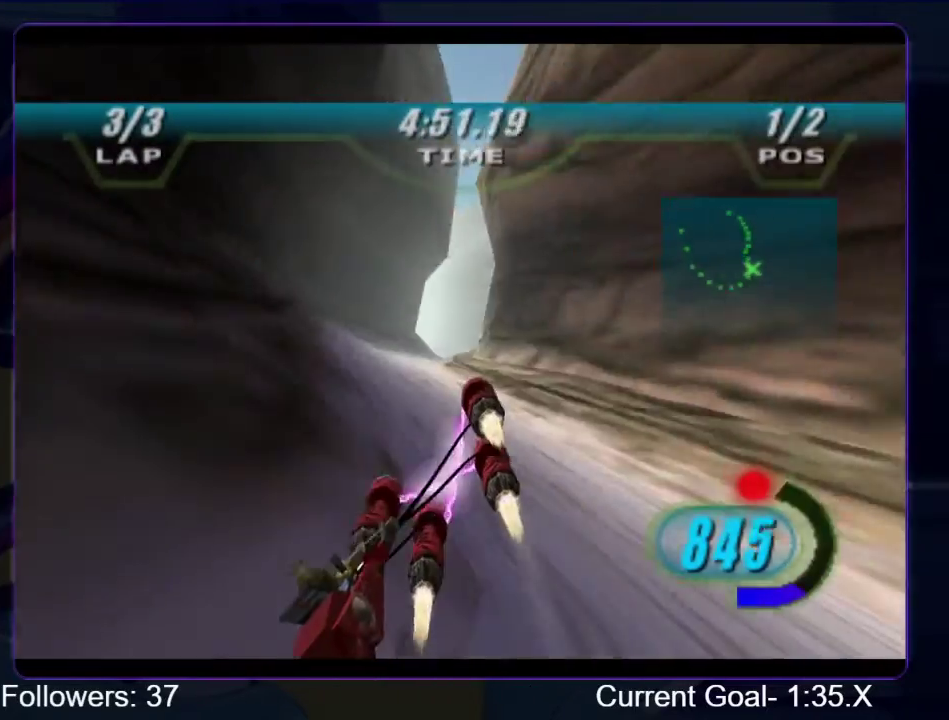
{"buttons": ["L1", "R1"], "left_stick": "up-left", "right_stick": "center", "events": [[200, "left_stick", "up-right"], [467, "L1", "down"], [467, "left_stick", "up-left"]]}
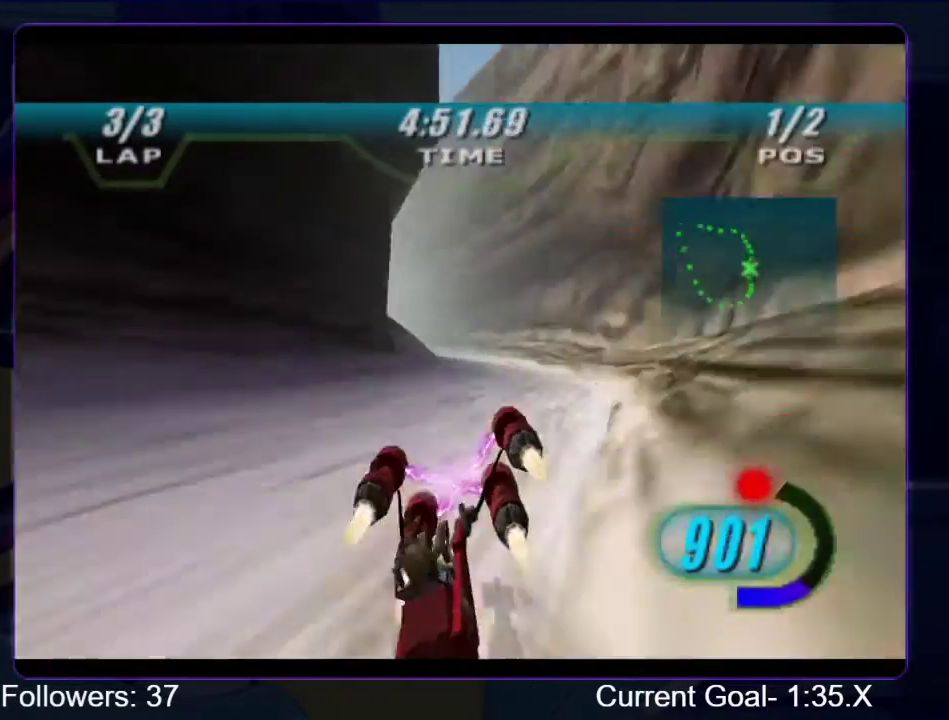
{"buttons": ["L1", "R1"], "left_stick": "up-left", "right_stick": "center", "events": []}
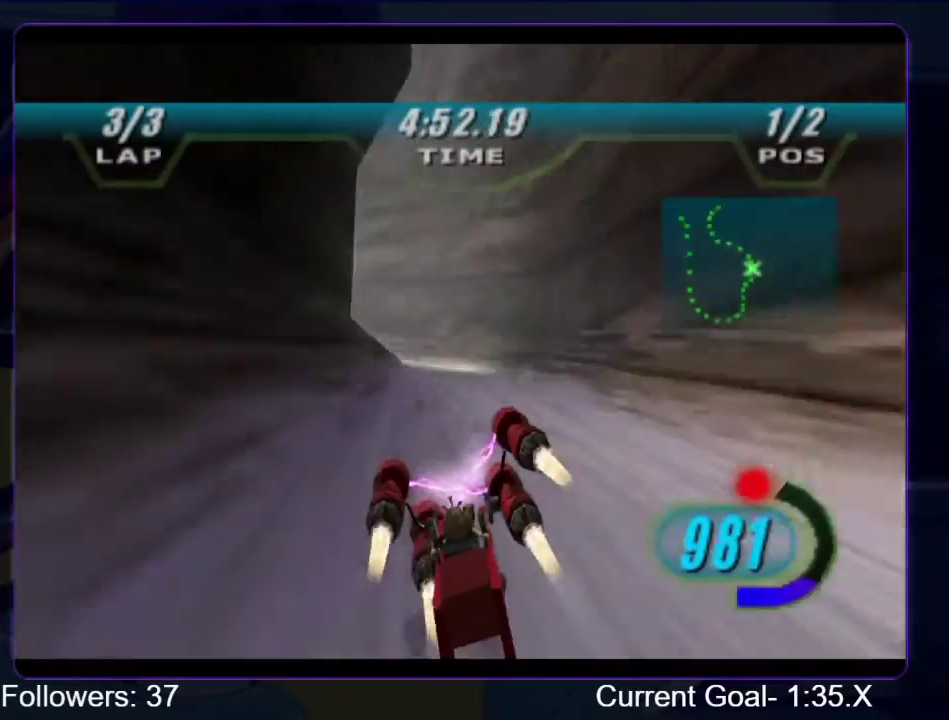
{"buttons": ["R1"], "left_stick": "up-left", "right_stick": "center", "events": [[33, "L1", "up"], [33, "R1", "up"], [100, "R1", "down"]]}
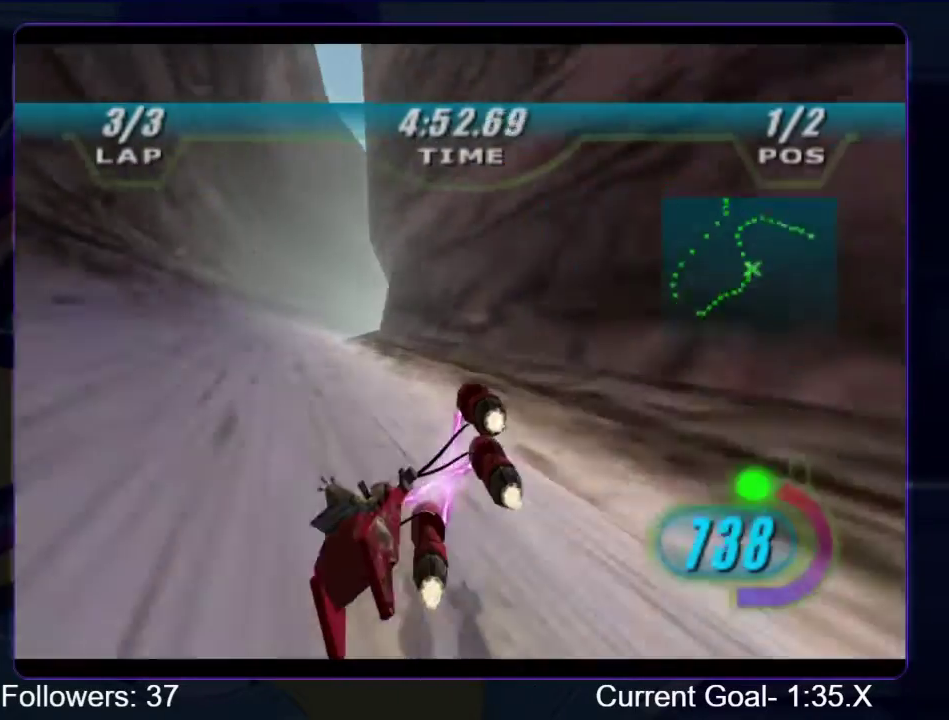
{"buttons": ["L1", "R1"], "left_stick": "up-right", "right_stick": "center", "events": [[333, "L1", "down"], [400, "left_stick", "up-right"]]}
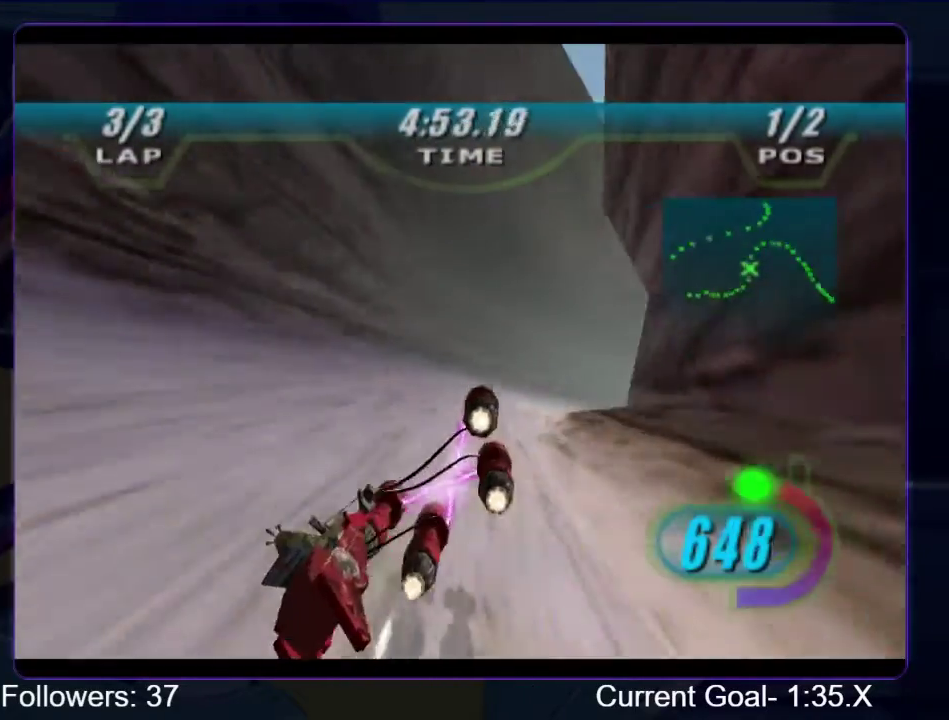
{"buttons": ["L1", "R1", "R2"], "left_stick": "up-right", "right_stick": "center", "events": [[233, "R2", "down"]]}
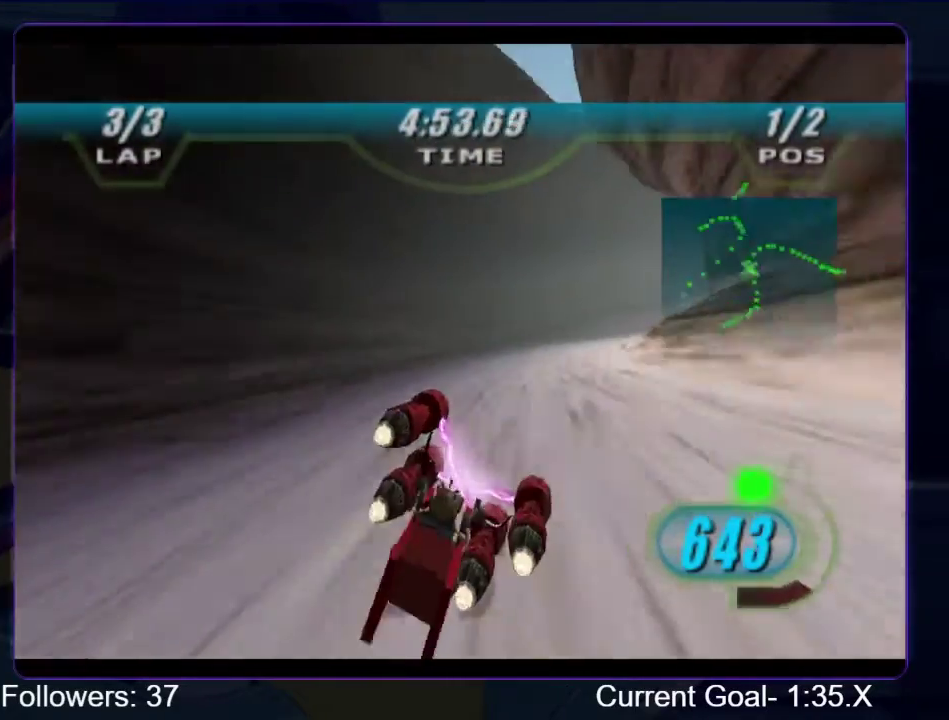
{"buttons": ["L1", "R1", "R2"], "left_stick": "up-right", "right_stick": "center", "events": [[33, "L1", "up"], [300, "L1", "down"]]}
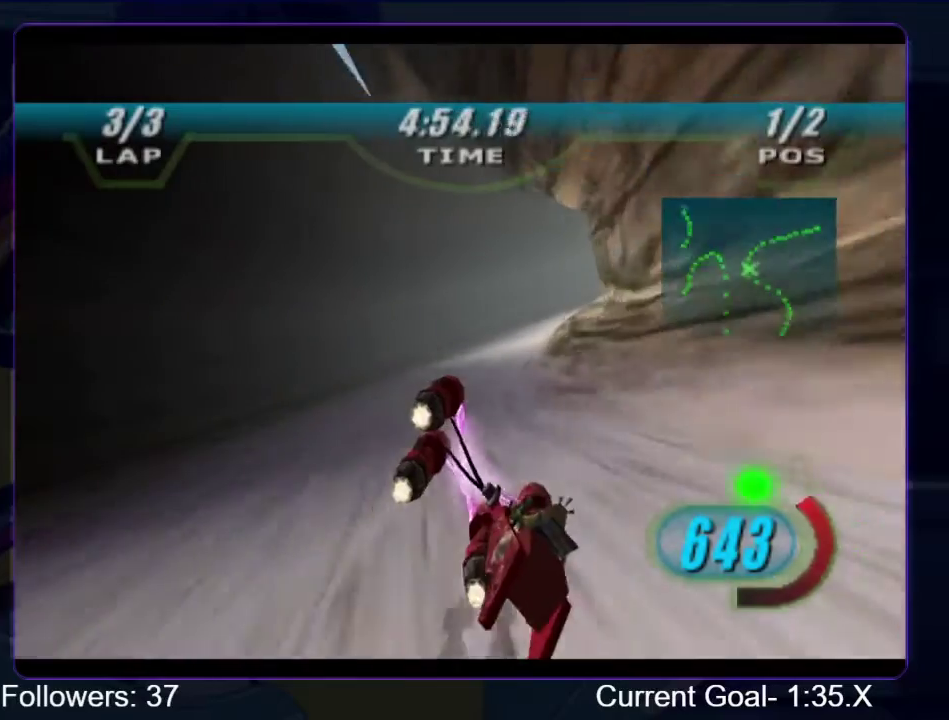
{"buttons": ["R1", "R2"], "left_stick": "up-right", "right_stick": "center", "events": [[400, "L1", "up"]]}
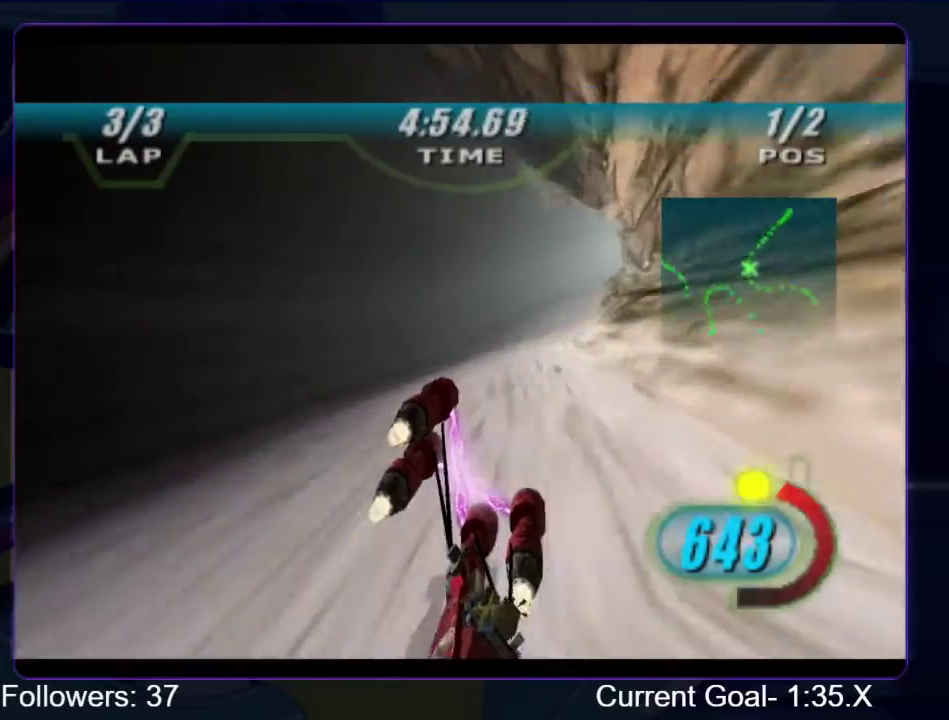
{"buttons": ["R1"], "left_stick": "up-right", "right_stick": "down-left", "events": [[33, "B", "down"], [33, "R2", "up"], [167, "B", "up"], [200, "left_stick", "up"], [300, "left_stick", "up-right"], [300, "right_stick", "down-left"]]}
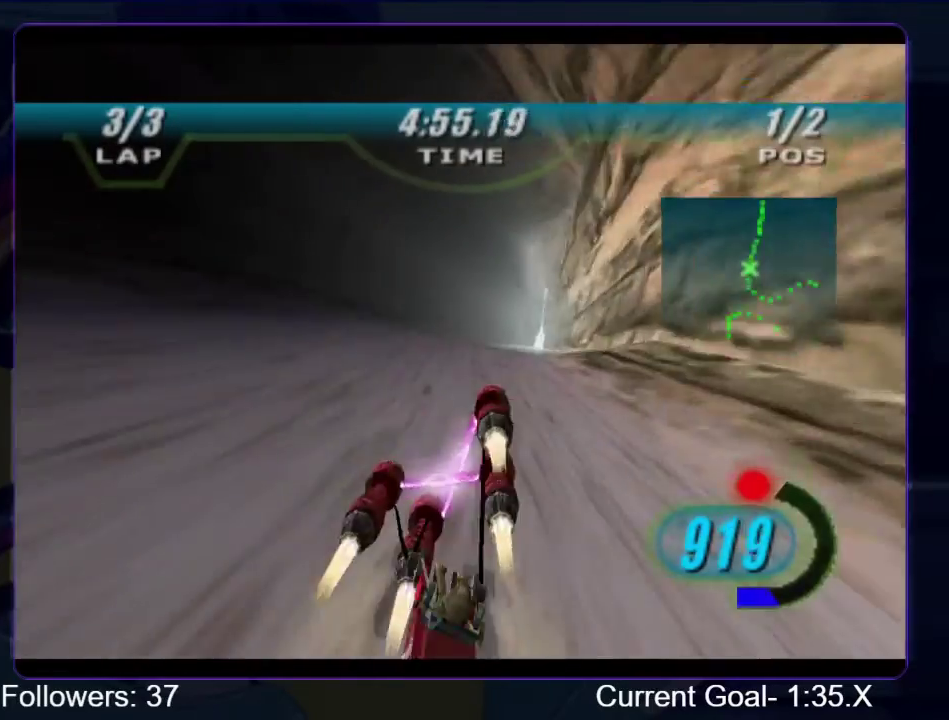
{"buttons": ["R1"], "left_stick": "up-right", "right_stick": "down-left", "events": []}
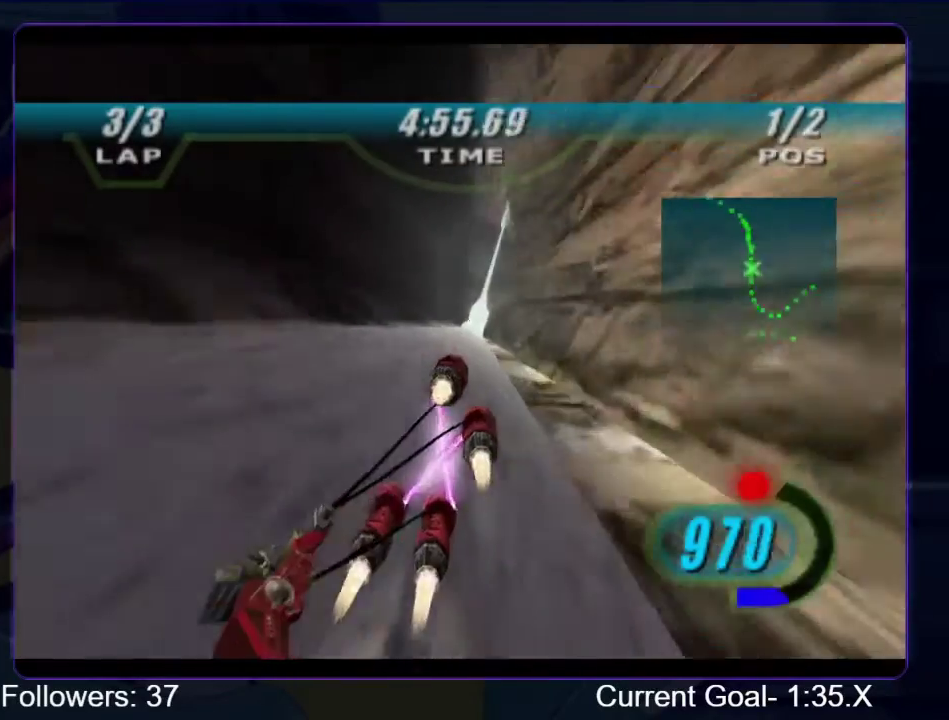
{"buttons": ["R1"], "left_stick": "up-left", "right_stick": "center", "events": [[133, "left_stick", "up"], [233, "L1", "down"], [233, "left_stick", "up-left"], [433, "right_stick", "center"], [500, "L1", "up"]]}
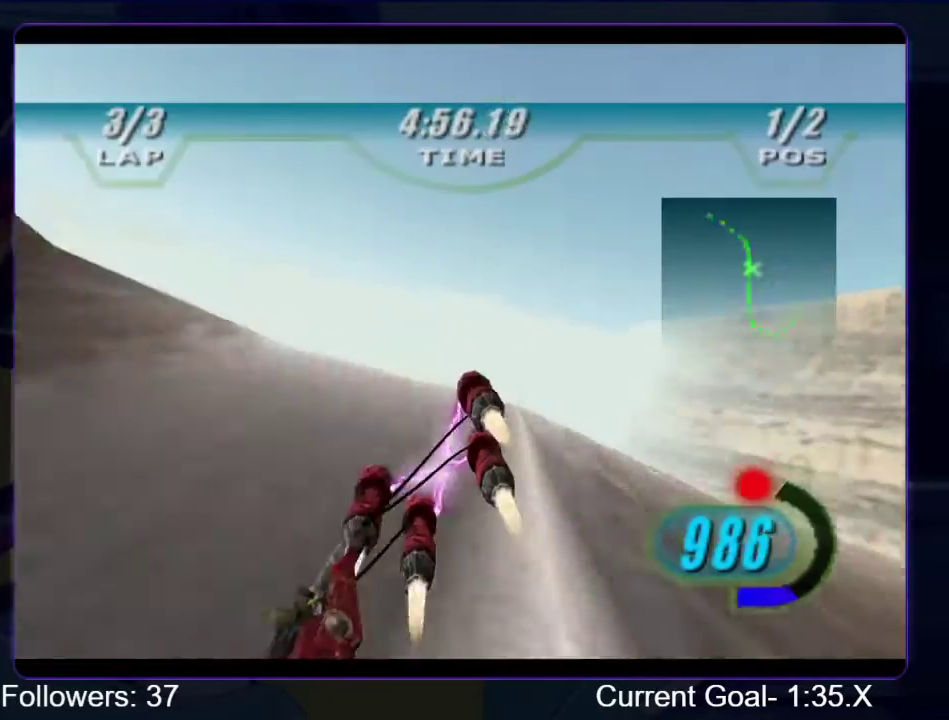
{"buttons": ["R1"], "left_stick": "up-left", "right_stick": "center", "events": []}
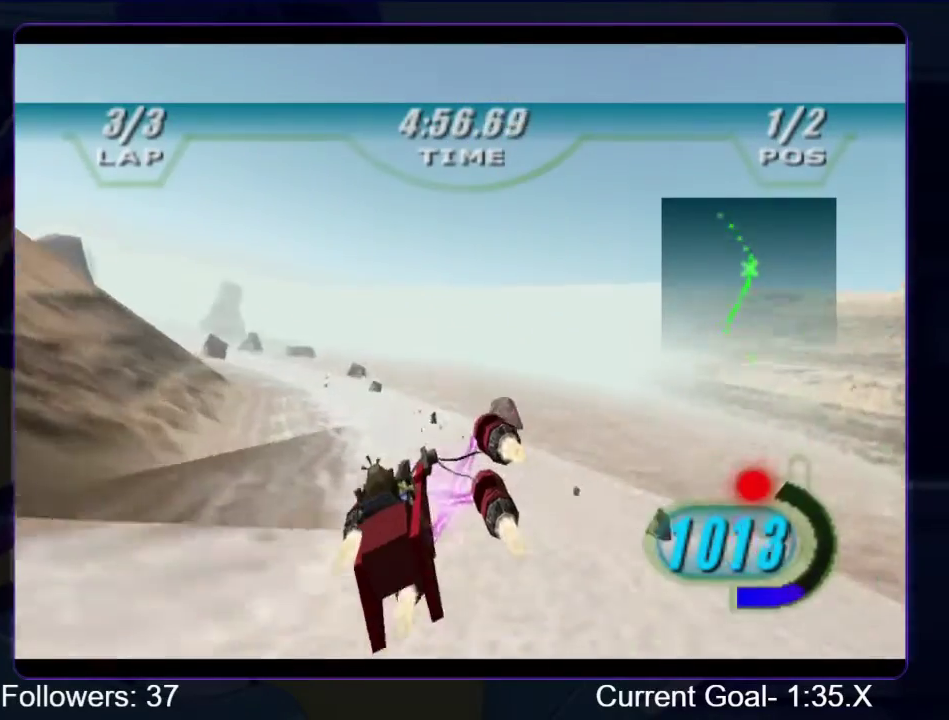
{"buttons": ["R1", "R2"], "left_stick": "up-left", "right_stick": "center", "events": [[100, "R2", "down"]]}
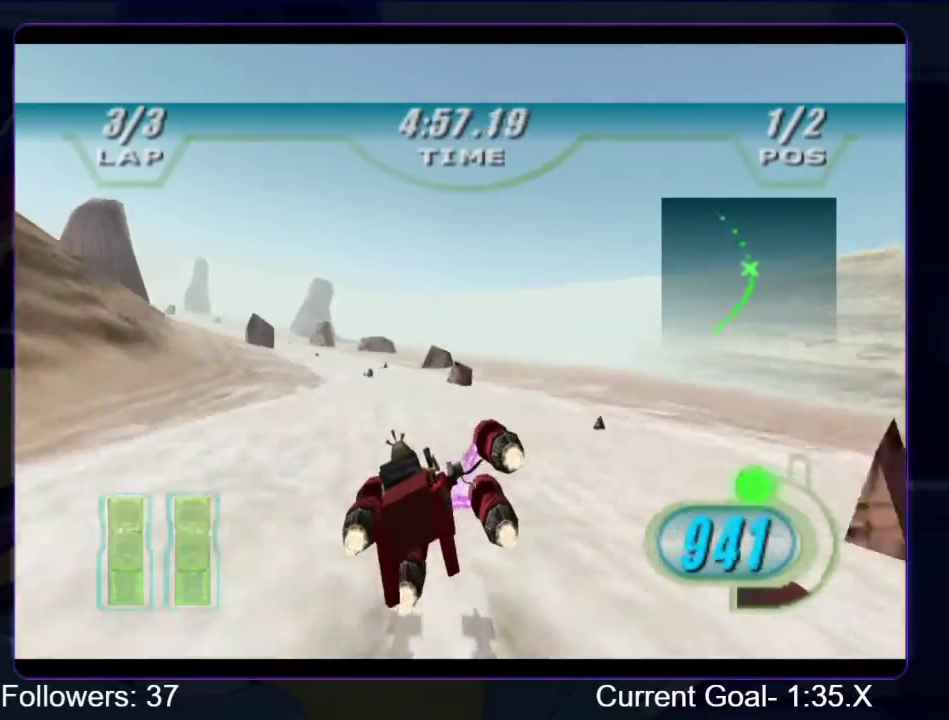
{"buttons": ["R1", "R2"], "left_stick": "up", "right_stick": "center", "events": [[433, "left_stick", "up"]]}
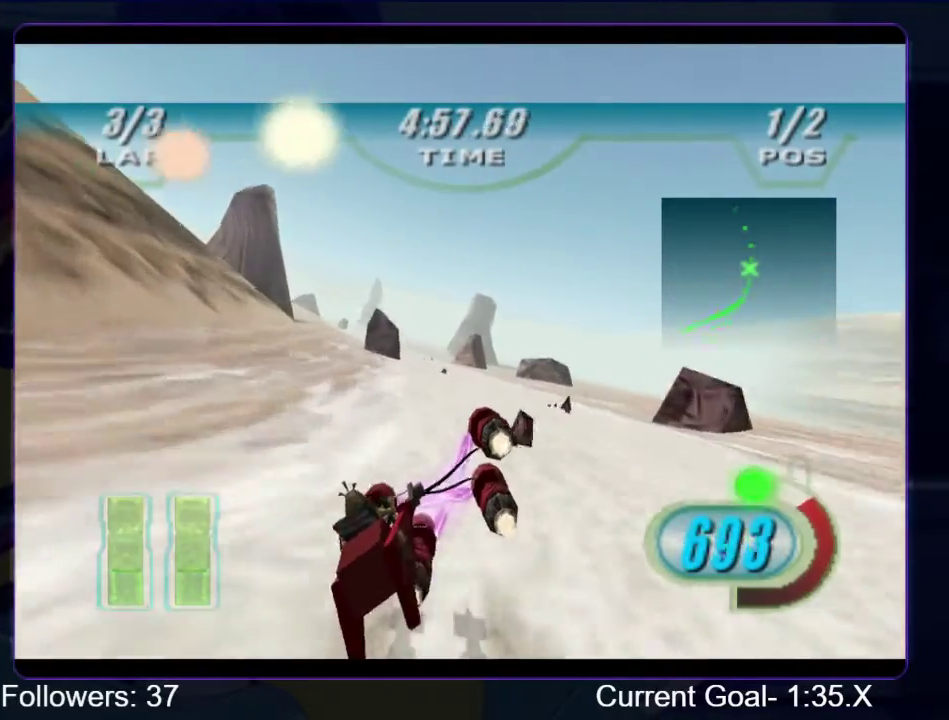
{"buttons": ["B", "R1"], "left_stick": "up-left", "right_stick": "center", "events": [[300, "left_stick", "up-left"], [433, "B", "down"], [433, "R2", "up"]]}
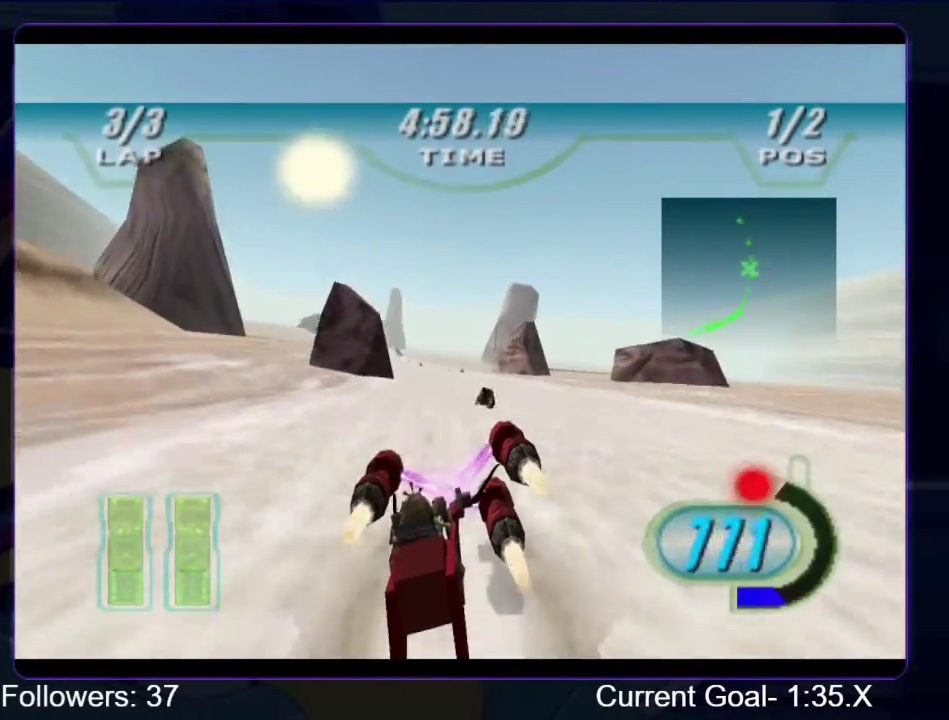
{"buttons": ["R1"], "left_stick": "up-left", "right_stick": "down-left", "events": [[33, "B", "up"], [100, "left_stick", "up"], [167, "right_stick", "down-left"], [200, "left_stick", "up-left"]]}
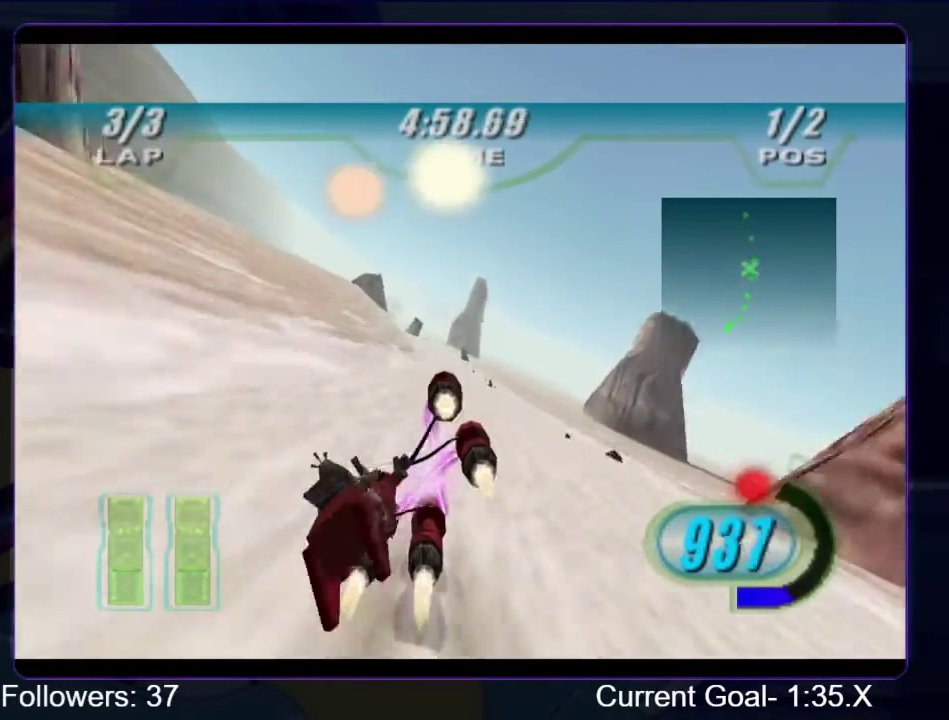
{"buttons": ["R1"], "left_stick": "center", "right_stick": "down-left", "events": [[100, "left_stick", "up"], [433, "left_stick", "center"]]}
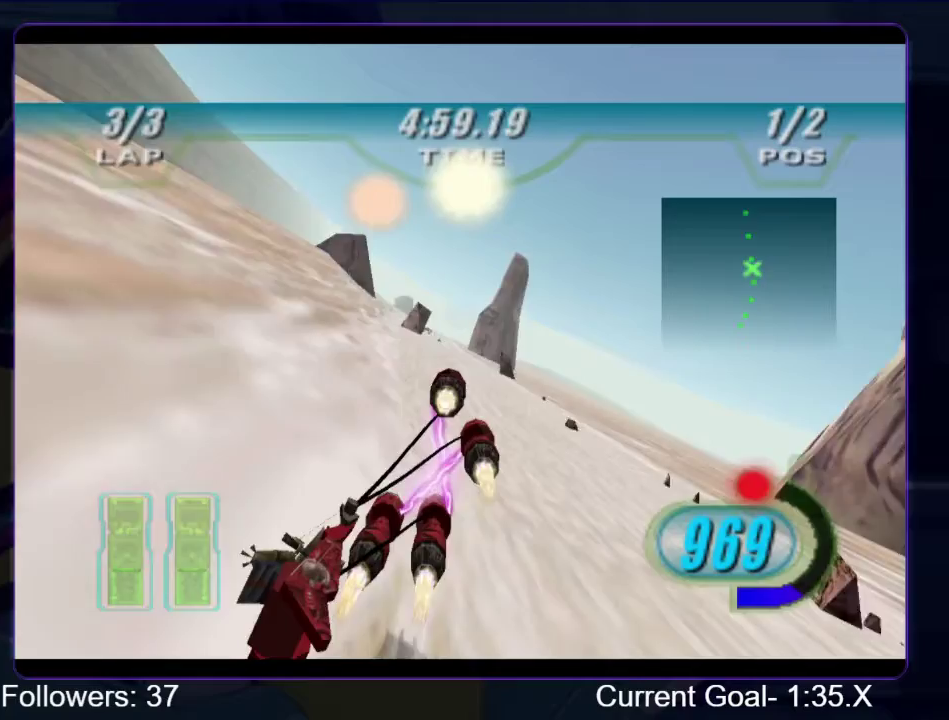
{"buttons": ["R1"], "left_stick": "up", "right_stick": "down-left", "events": [[67, "left_stick", "up"], [133, "left_stick", "up-left"], [400, "left_stick", "up"]]}
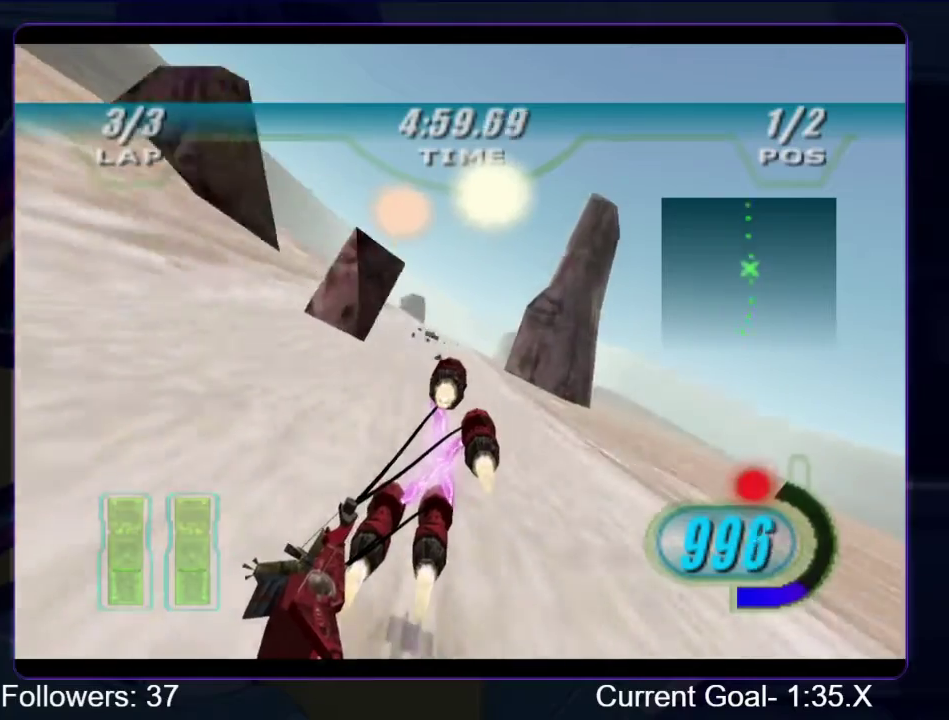
{"buttons": ["R1"], "left_stick": "up", "right_stick": "down-left", "events": []}
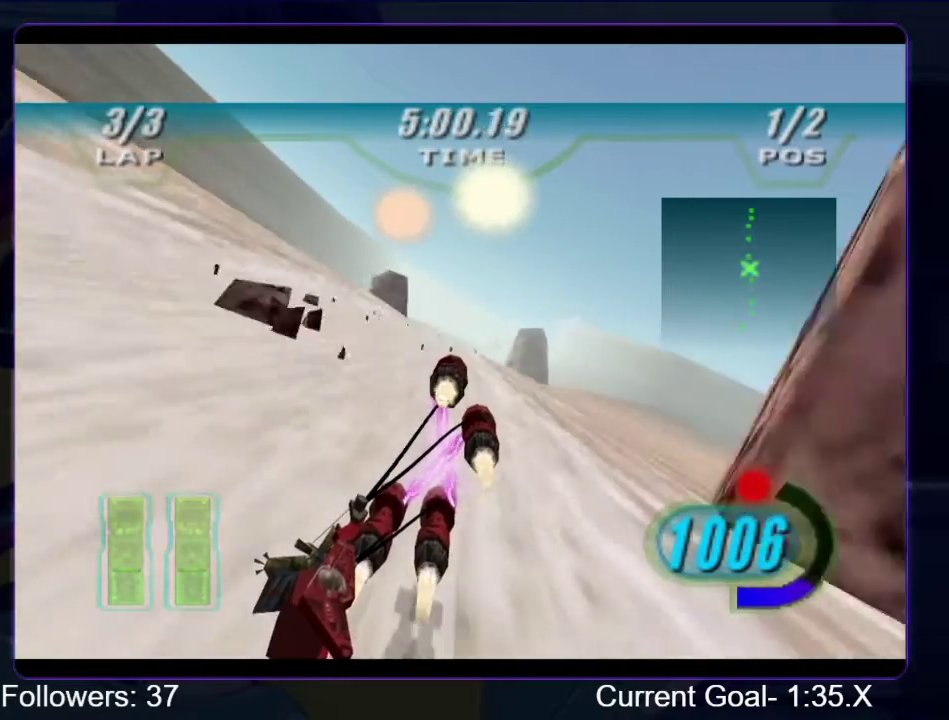
{"buttons": ["R1"], "left_stick": "up-right", "right_stick": "down-left", "events": [[400, "left_stick", "up-right"]]}
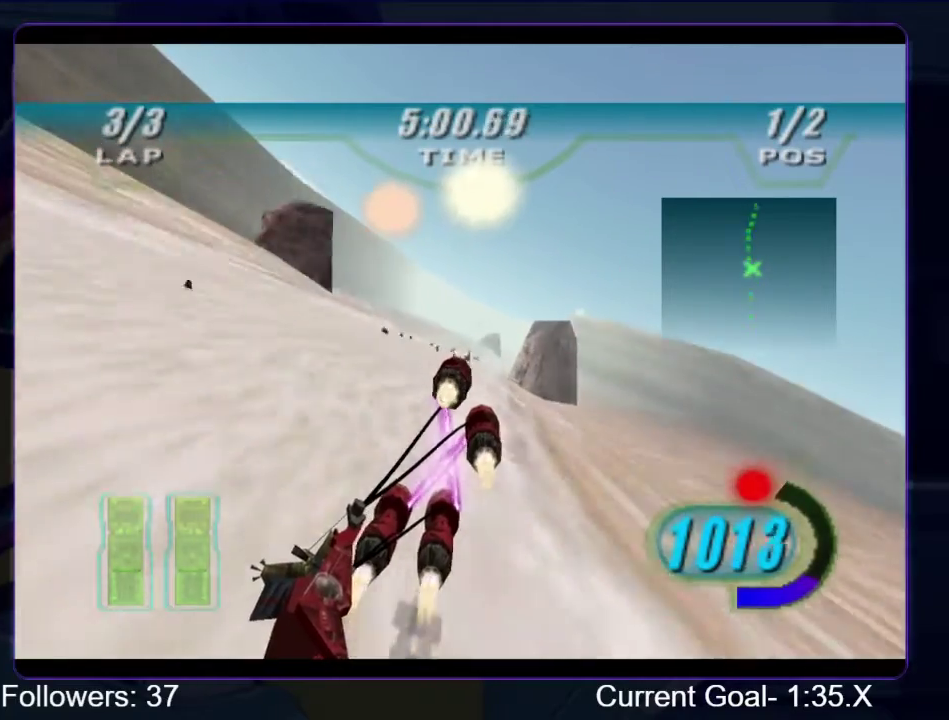
{"buttons": ["R1"], "left_stick": "up", "right_stick": "down-left", "events": [[33, "left_stick", "up"], [233, "left_stick", "up-right"], [400, "left_stick", "up"]]}
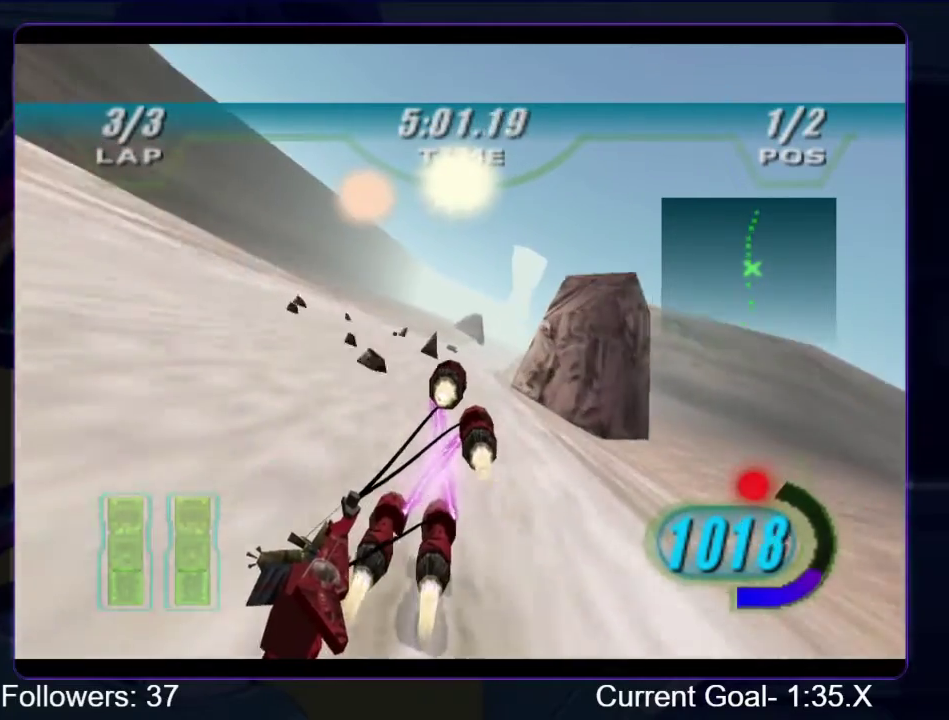
{"buttons": ["R1"], "left_stick": "up-right", "right_stick": "down-left", "events": [[167, "left_stick", "up-right"]]}
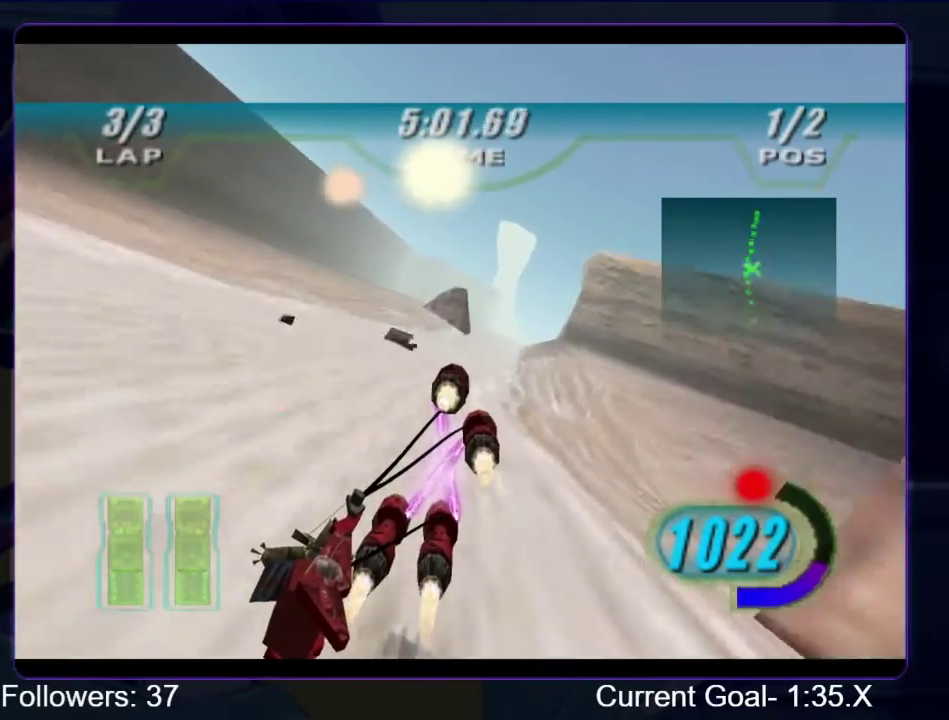
{"buttons": ["R1"], "left_stick": "up", "right_stick": "down-left", "events": [[467, "left_stick", "up"]]}
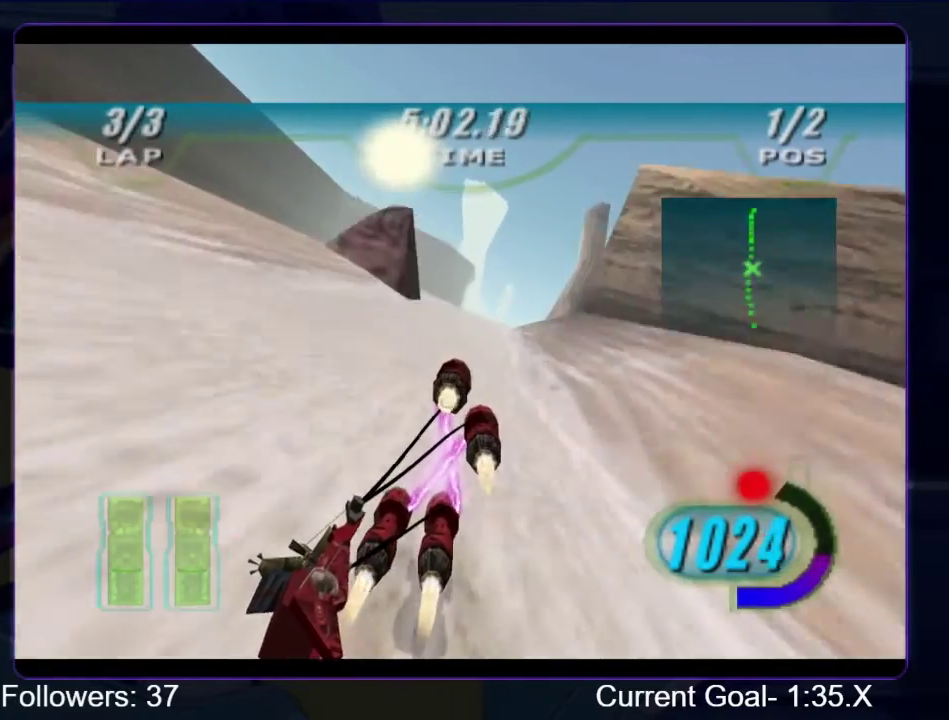
{"buttons": ["R1"], "left_stick": "up", "right_stick": "down-left", "events": [[167, "left_stick", "up-right"], [300, "left_stick", "up"]]}
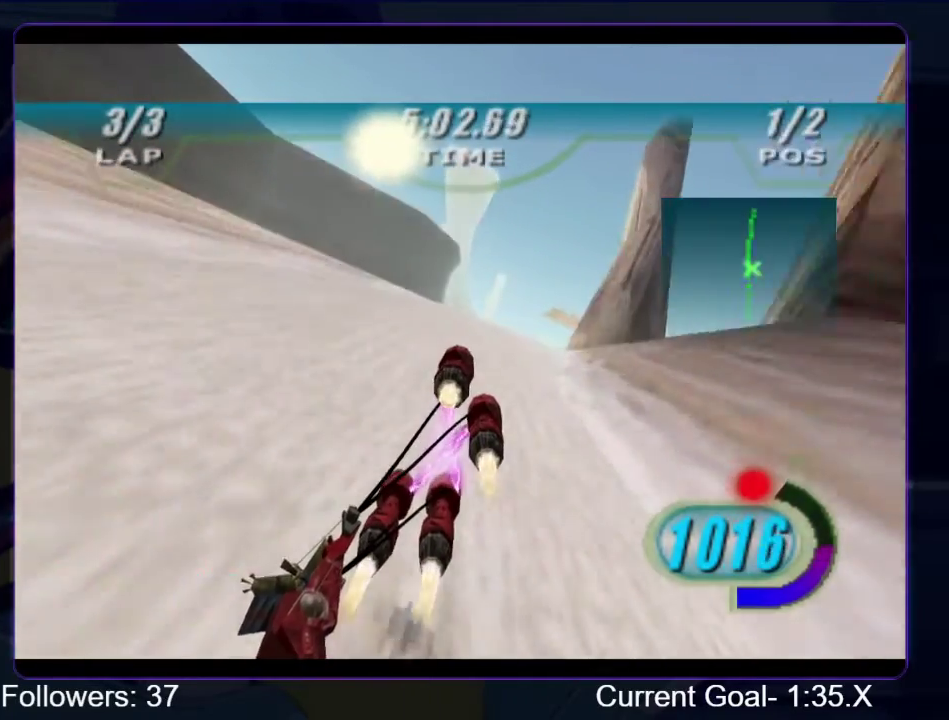
{"buttons": ["R1"], "left_stick": "up", "right_stick": "down-left", "events": []}
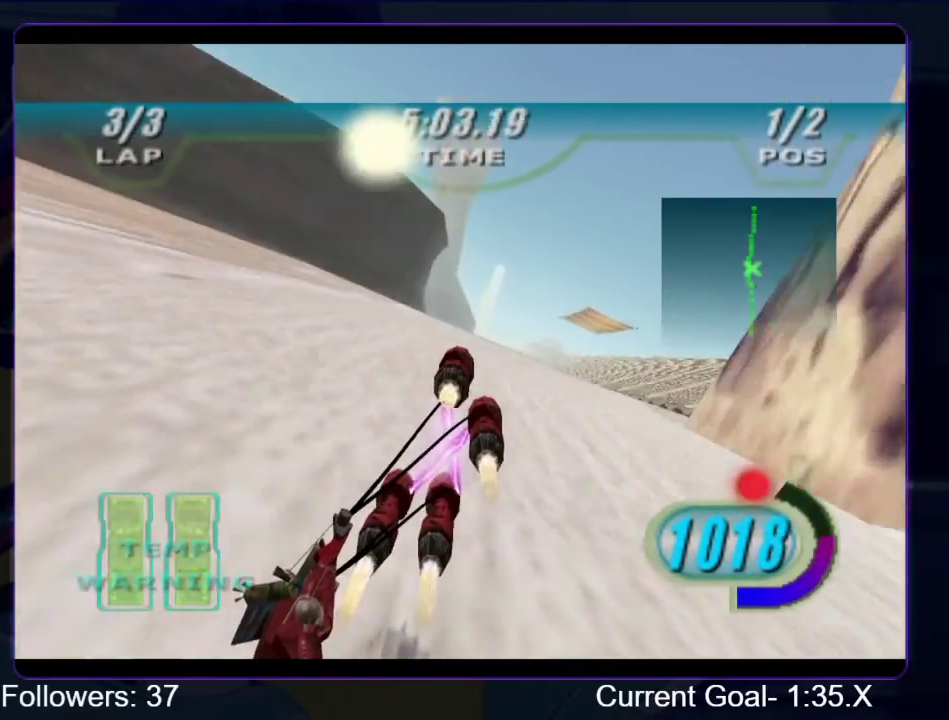
{"buttons": ["R1"], "left_stick": "up", "right_stick": "down-left", "events": []}
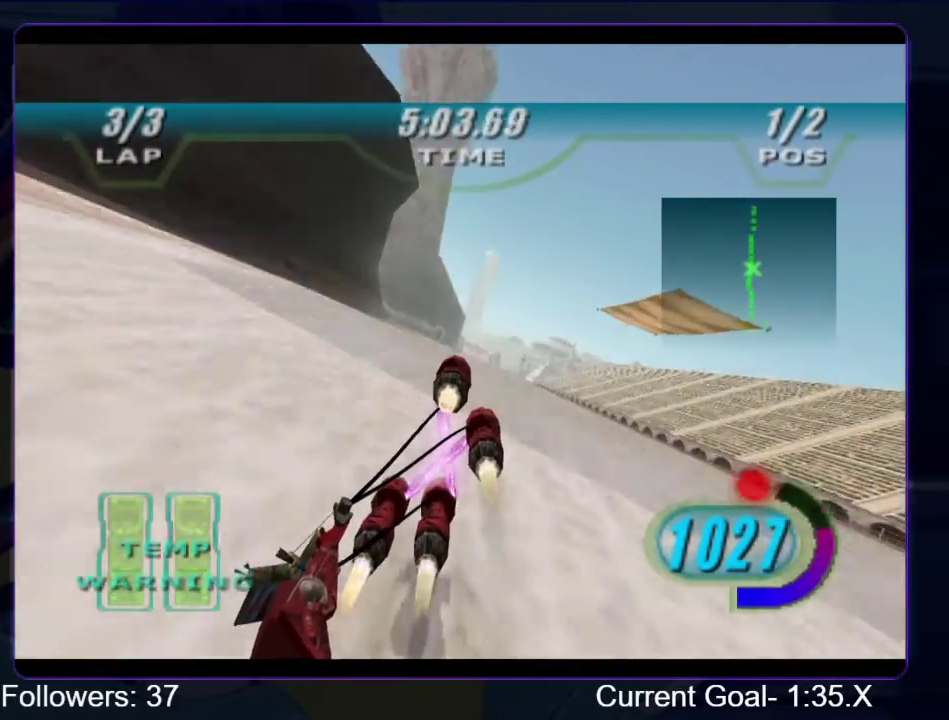
{"buttons": ["R1"], "left_stick": "up", "right_stick": "down-left", "events": []}
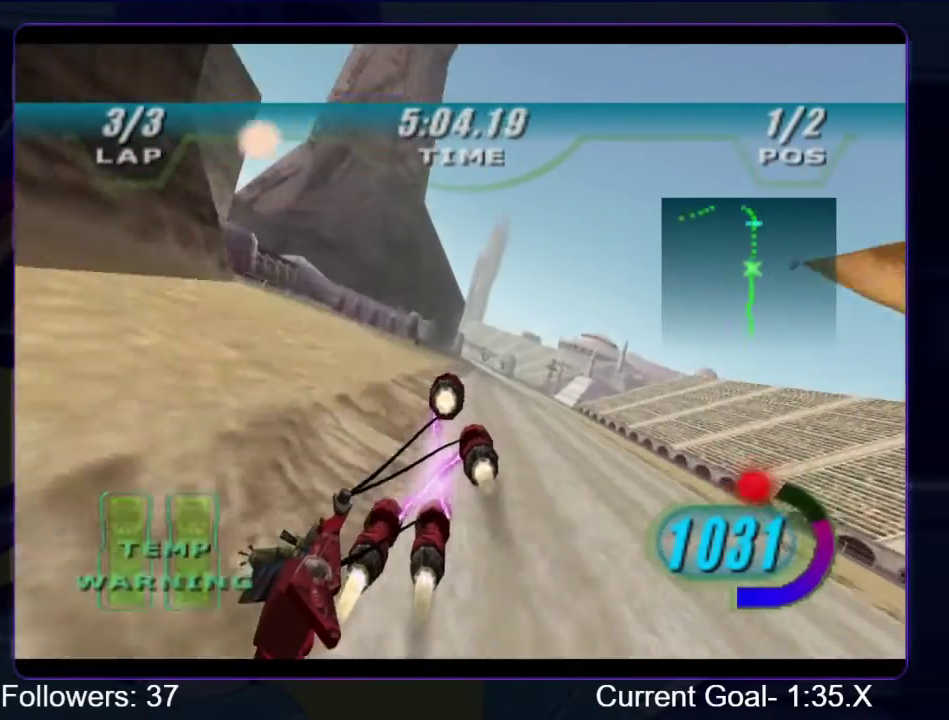
{"buttons": ["R1"], "left_stick": "up", "right_stick": "down-left", "events": []}
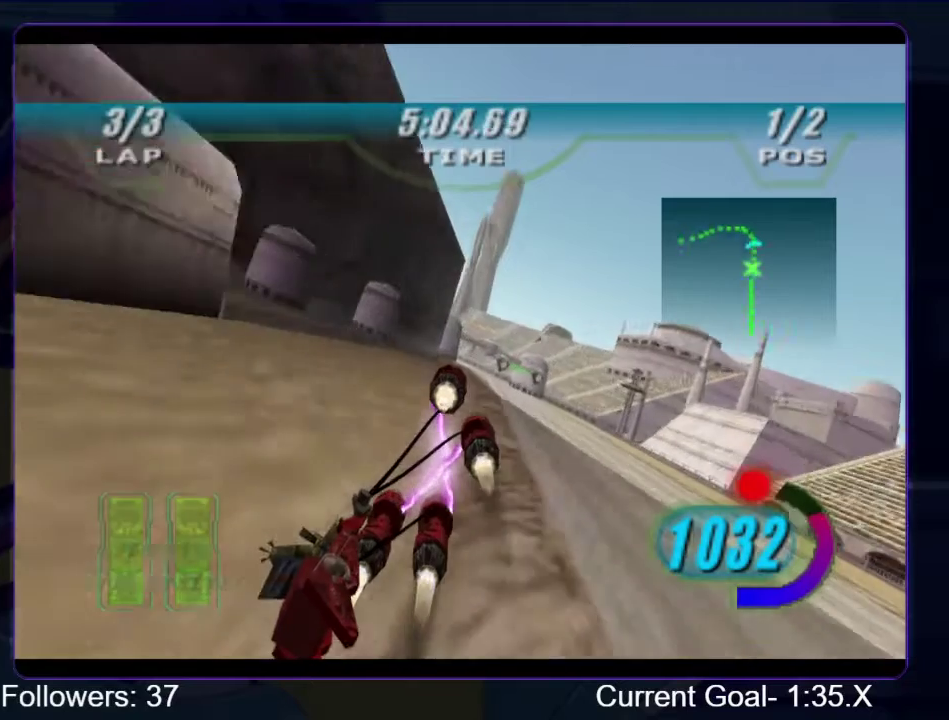
{"buttons": ["R1"], "left_stick": "up", "right_stick": "down-left", "events": []}